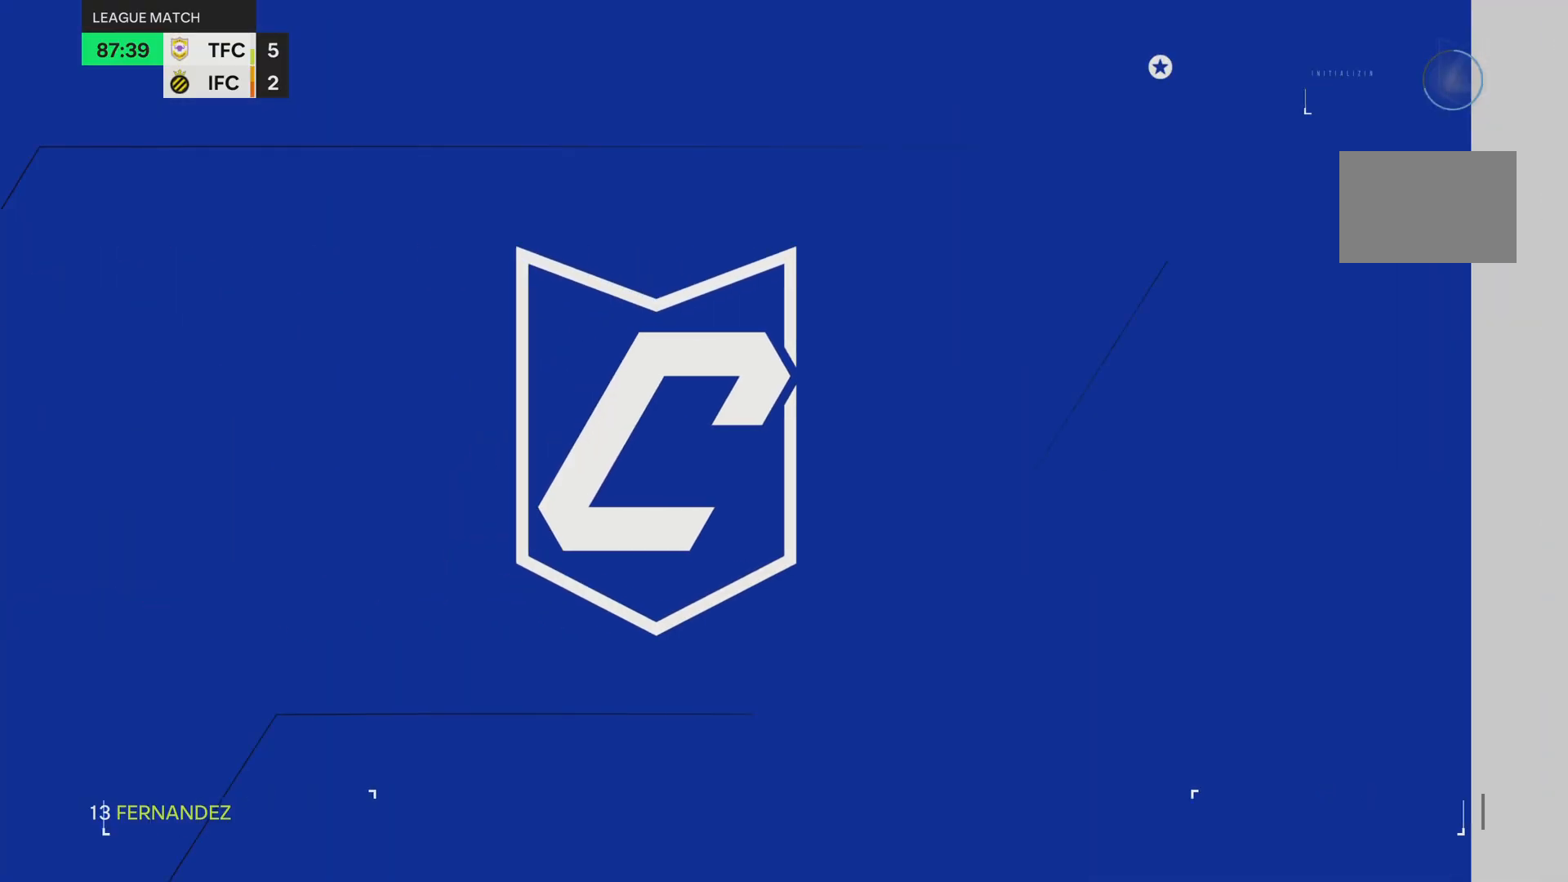
Gameplay with a controller (PlayStation layout); each line is a JSON object with the inputs held at the frame after it. "events" lists button and stick changes between this image and that frame as [ms after this image, input, new state], when the widget could be followed in between. Not read: L3 R3.
{"buttons": [], "left_stick": "center", "right_stick": "center", "events": []}
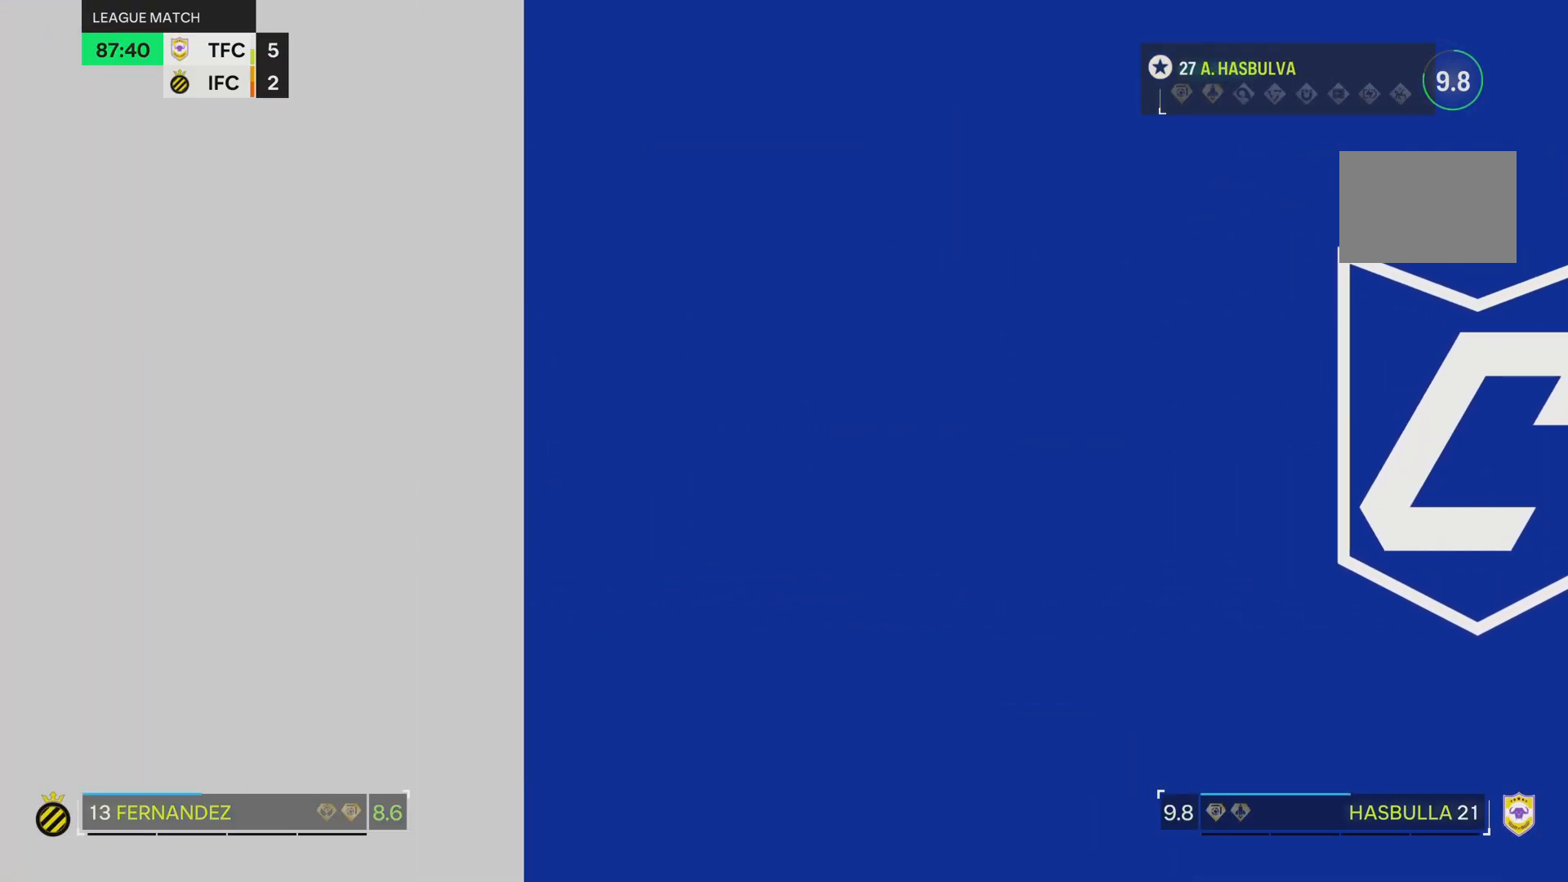
{"buttons": [], "left_stick": "down", "right_stick": "center", "events": [[350, "left_stick", "down"]]}
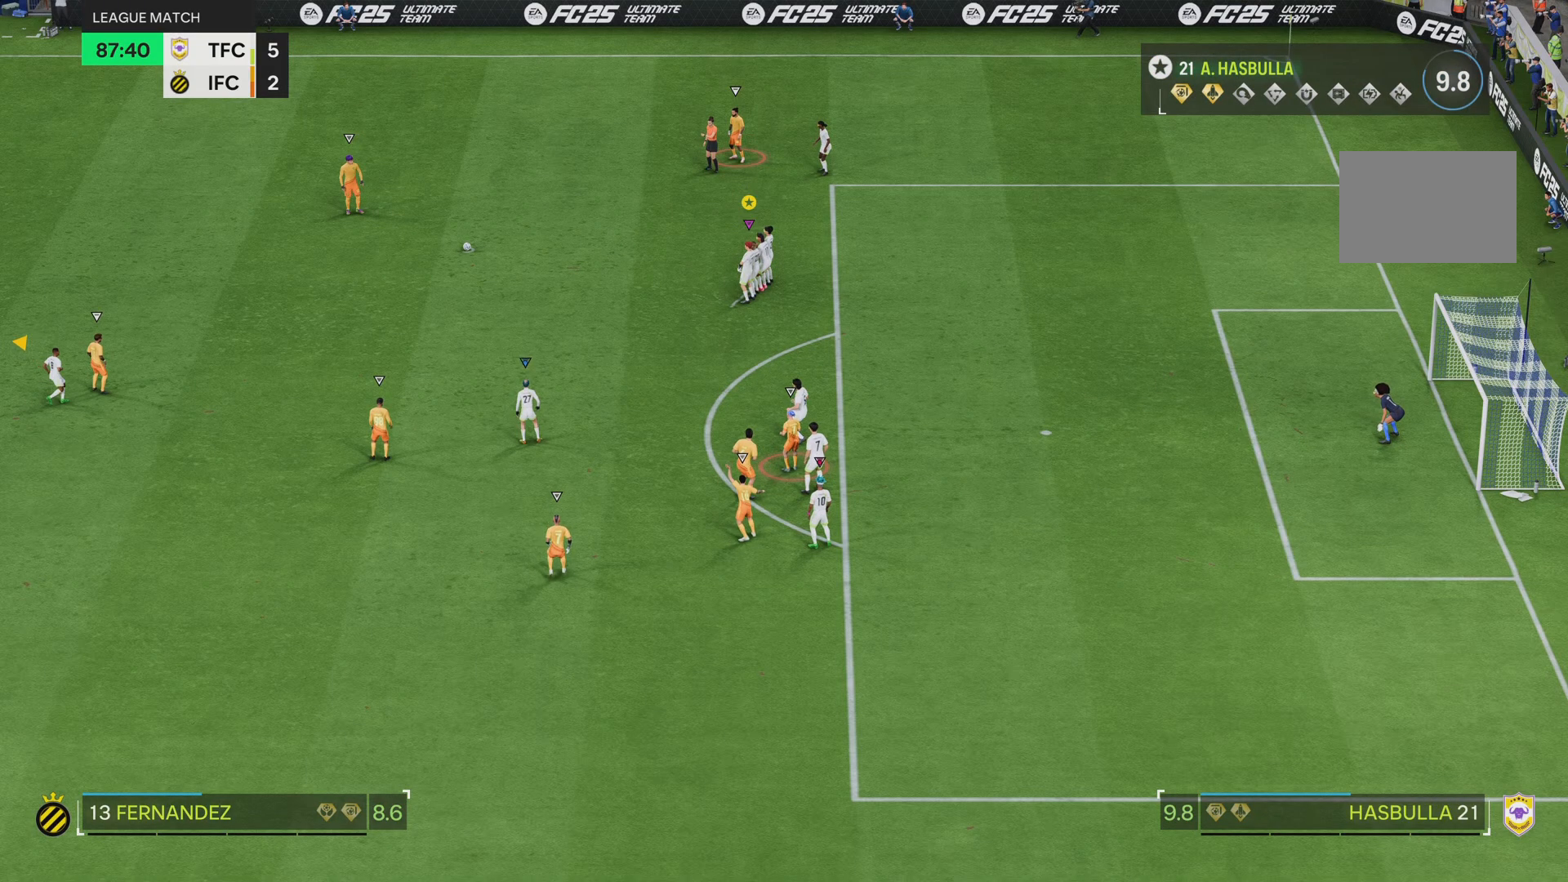
{"buttons": [], "left_stick": "down-left", "right_stick": "center", "events": [[250, "left_stick", "down-left"]]}
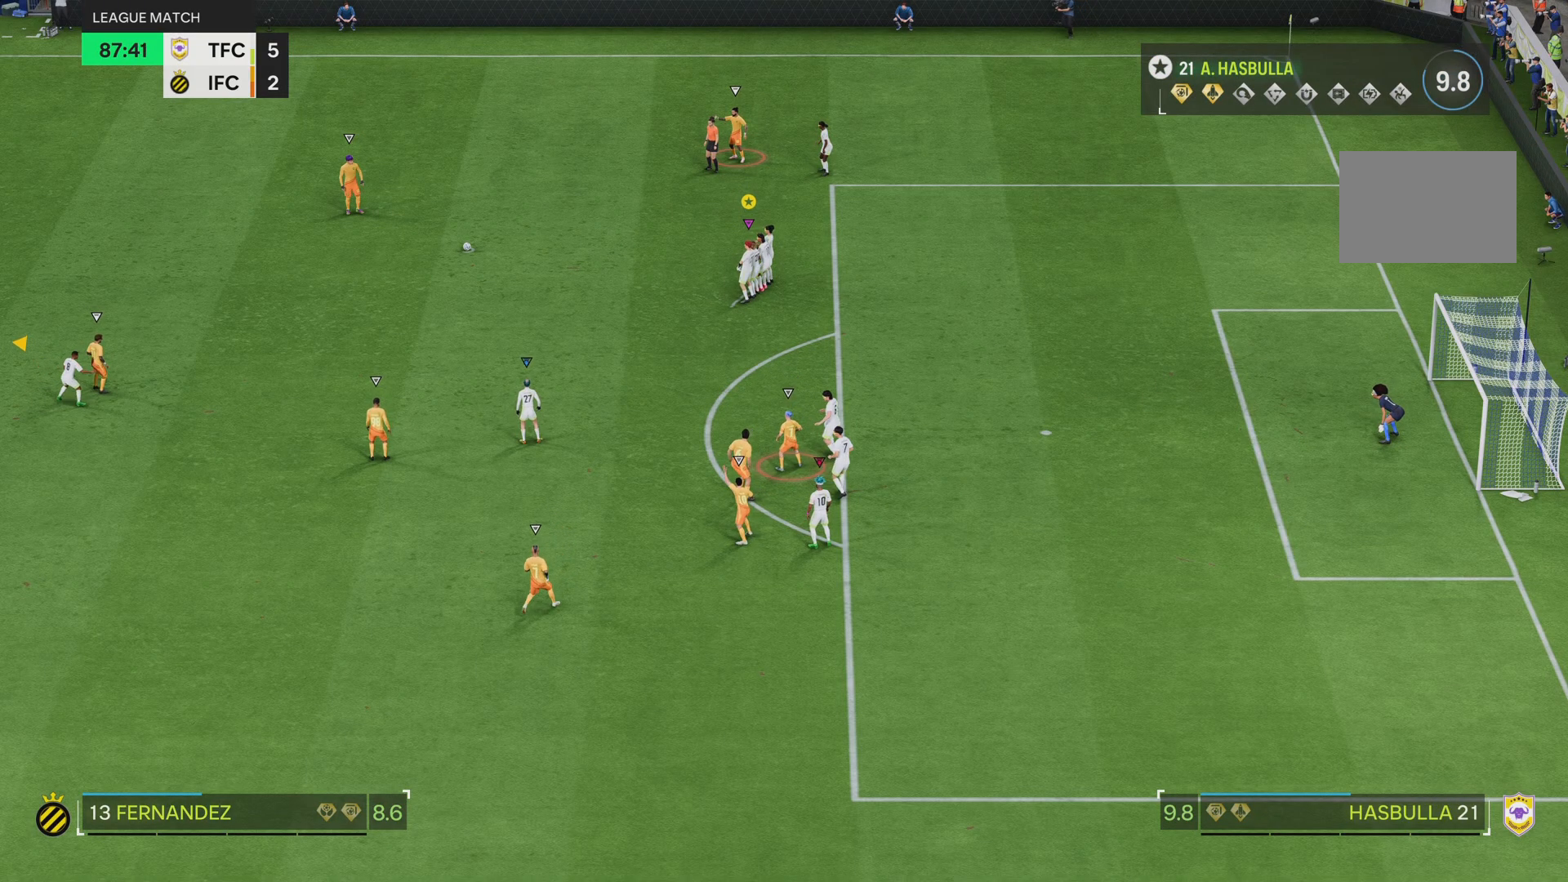
{"buttons": [], "left_stick": "left", "right_stick": "center", "events": [[84, "left_stick", "left"]]}
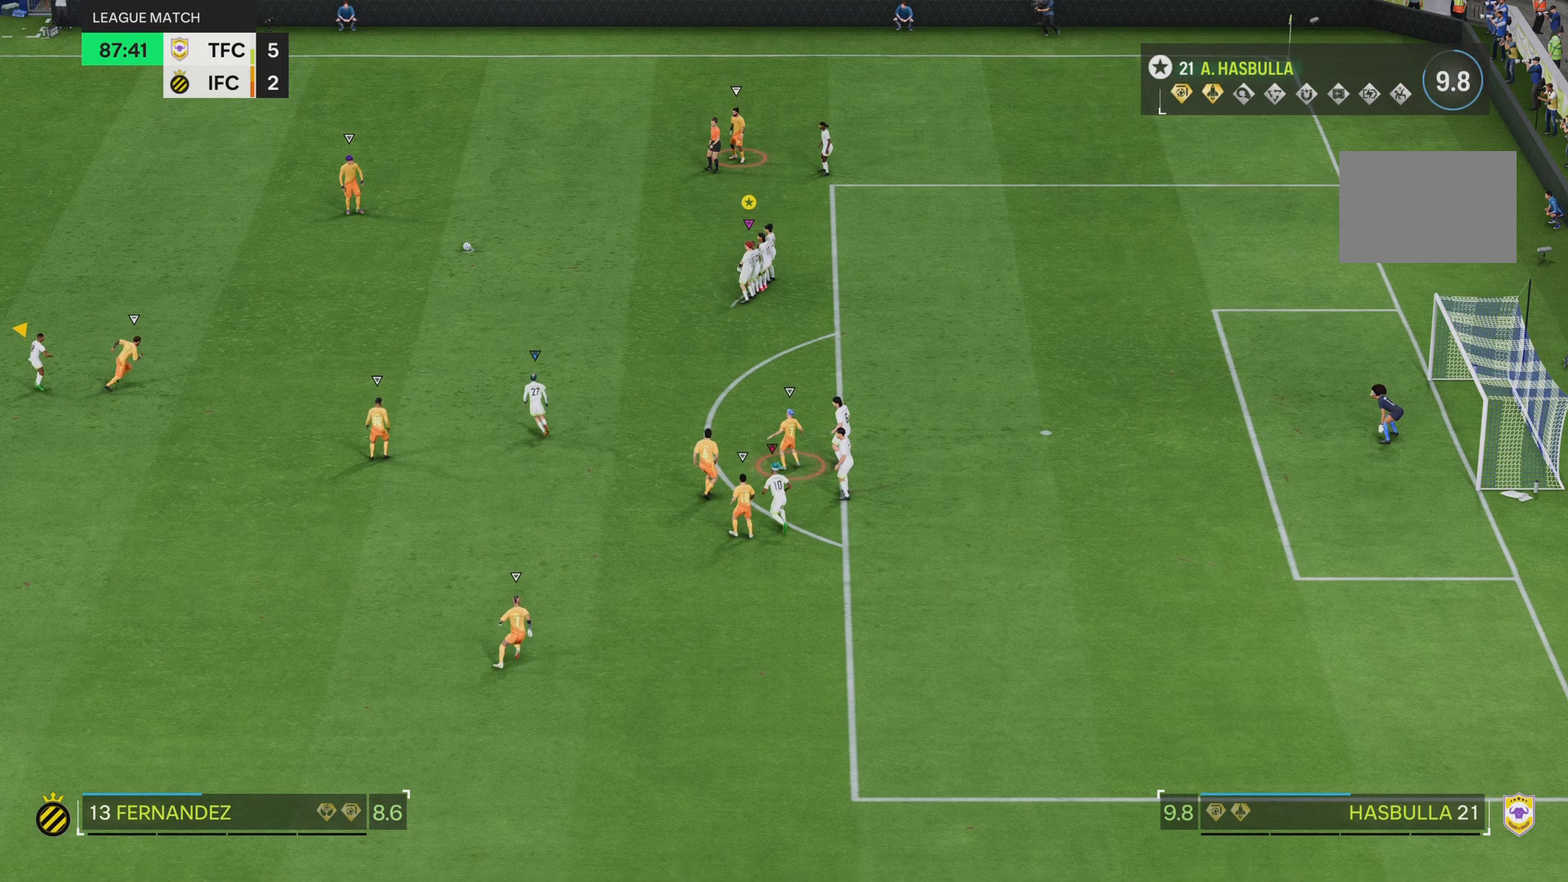
{"buttons": [], "left_stick": "center", "right_stick": "center", "events": [[250, "left_stick", "up-left"], [467, "left_stick", "center"]]}
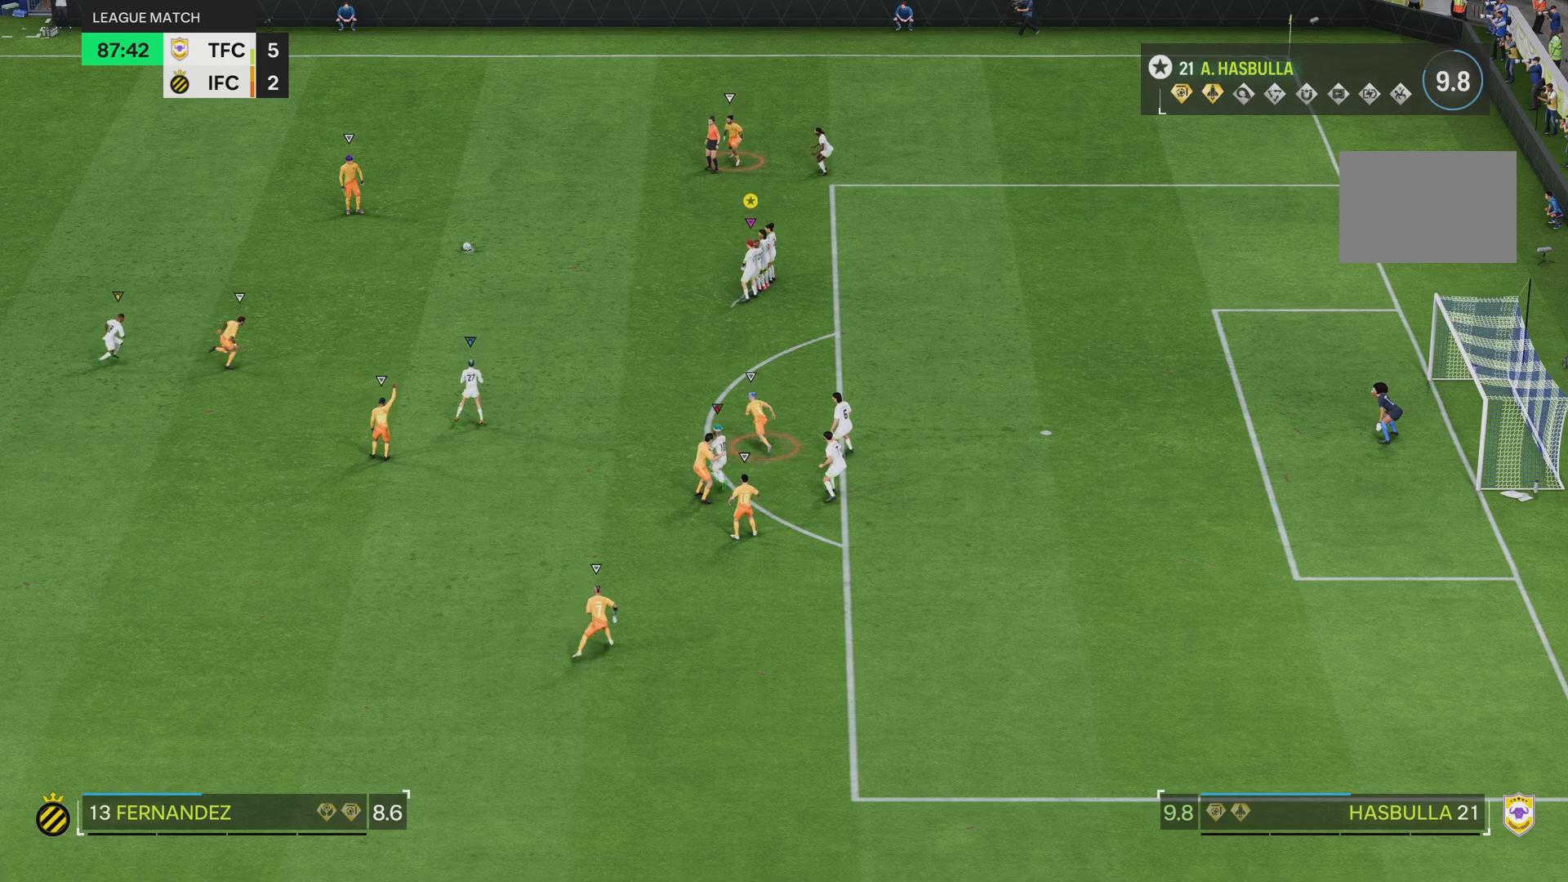
{"buttons": [], "left_stick": "center", "right_stick": "center", "events": []}
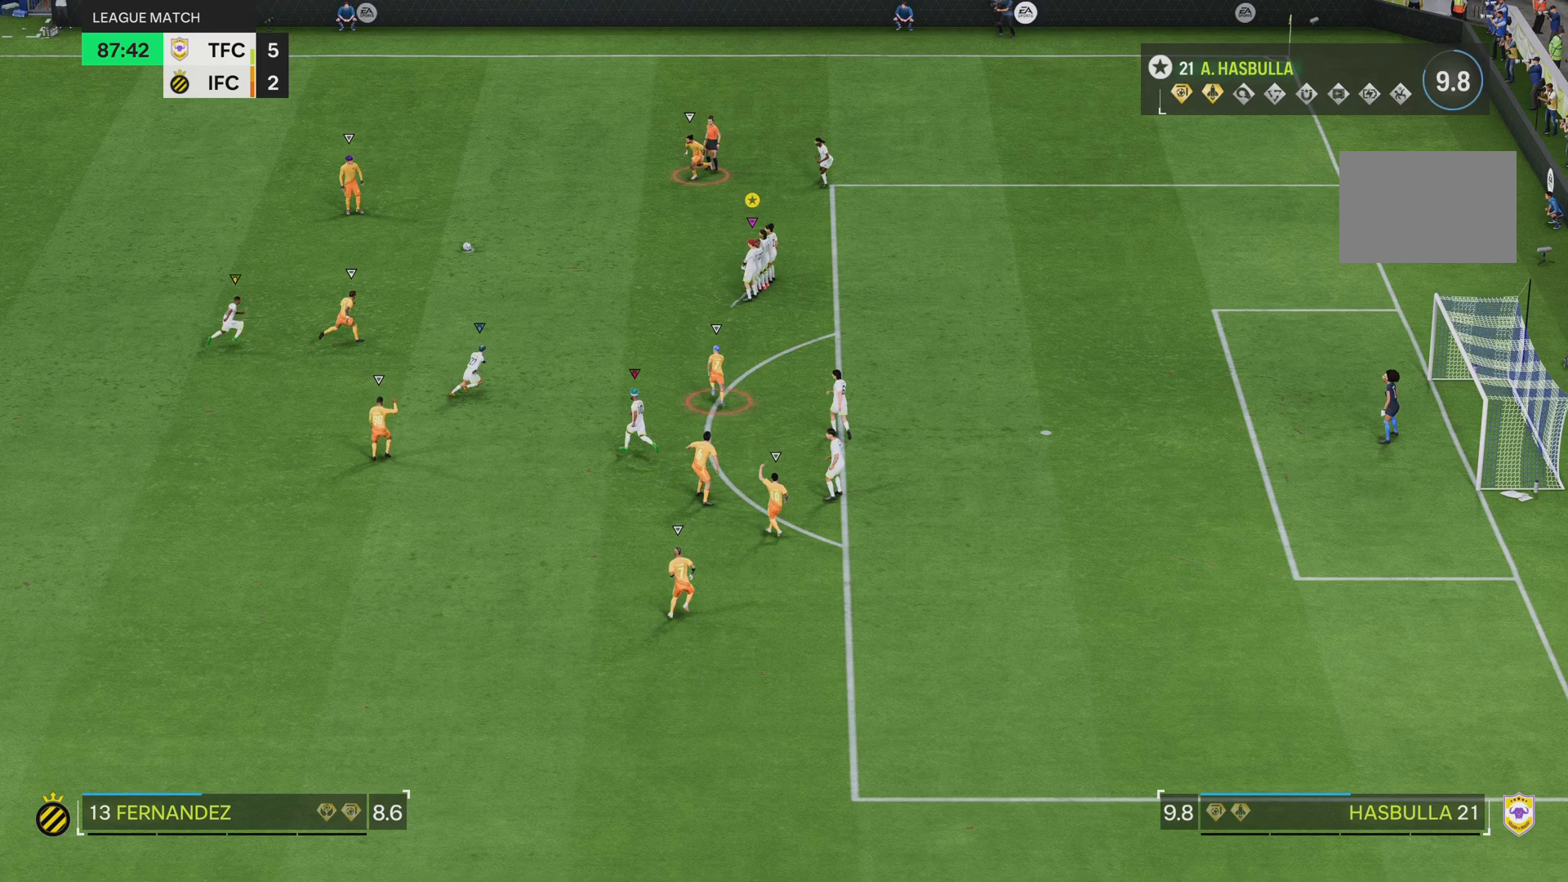
{"buttons": [], "left_stick": "center", "right_stick": "center", "events": []}
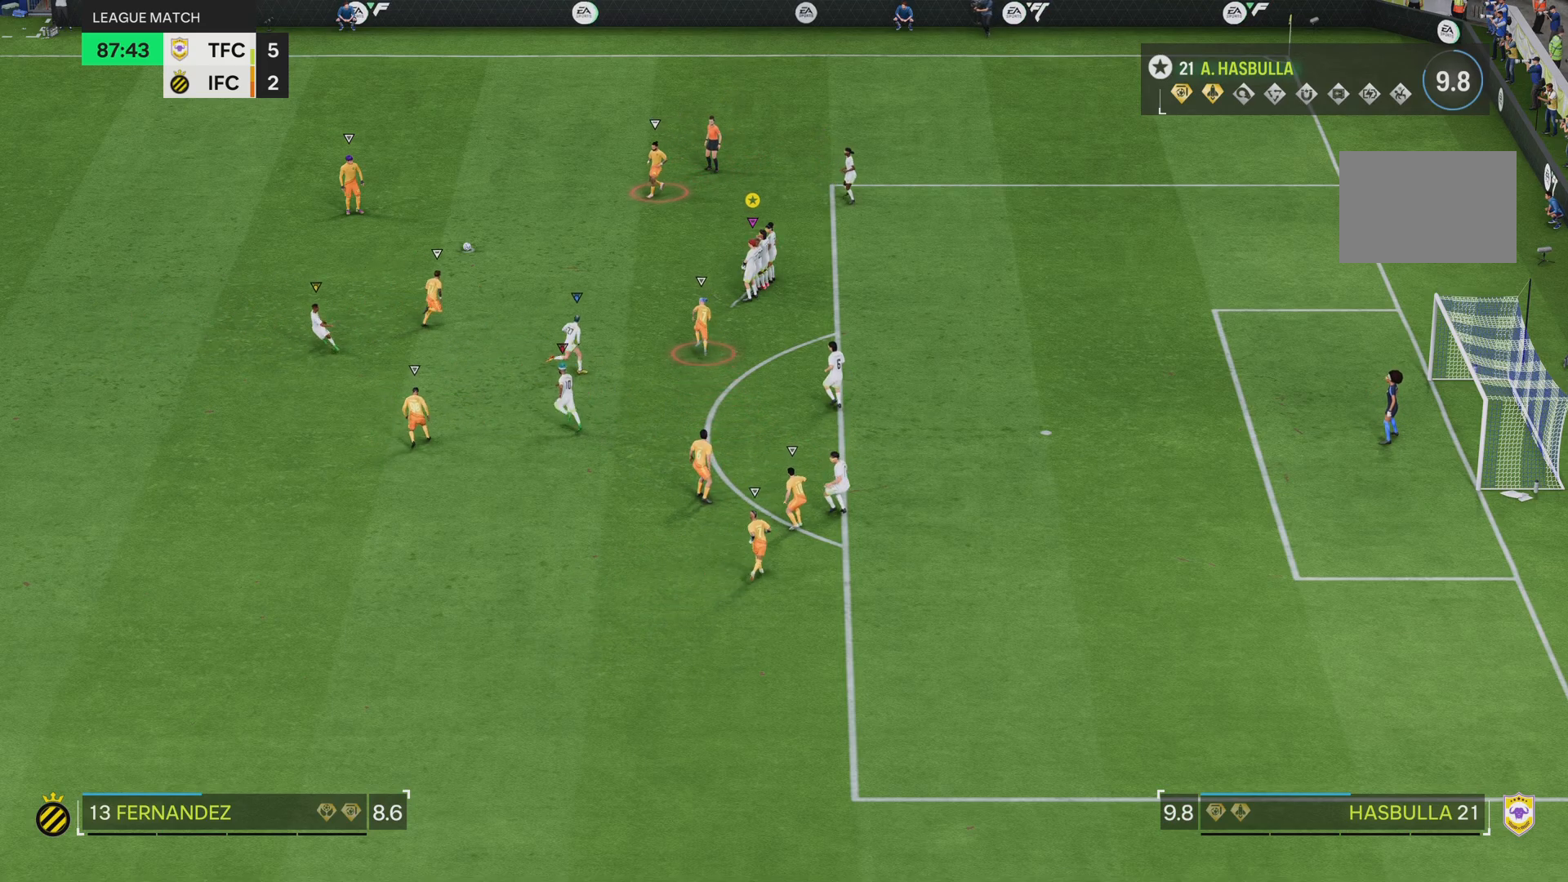
{"buttons": [], "left_stick": "center", "right_stick": "center", "events": []}
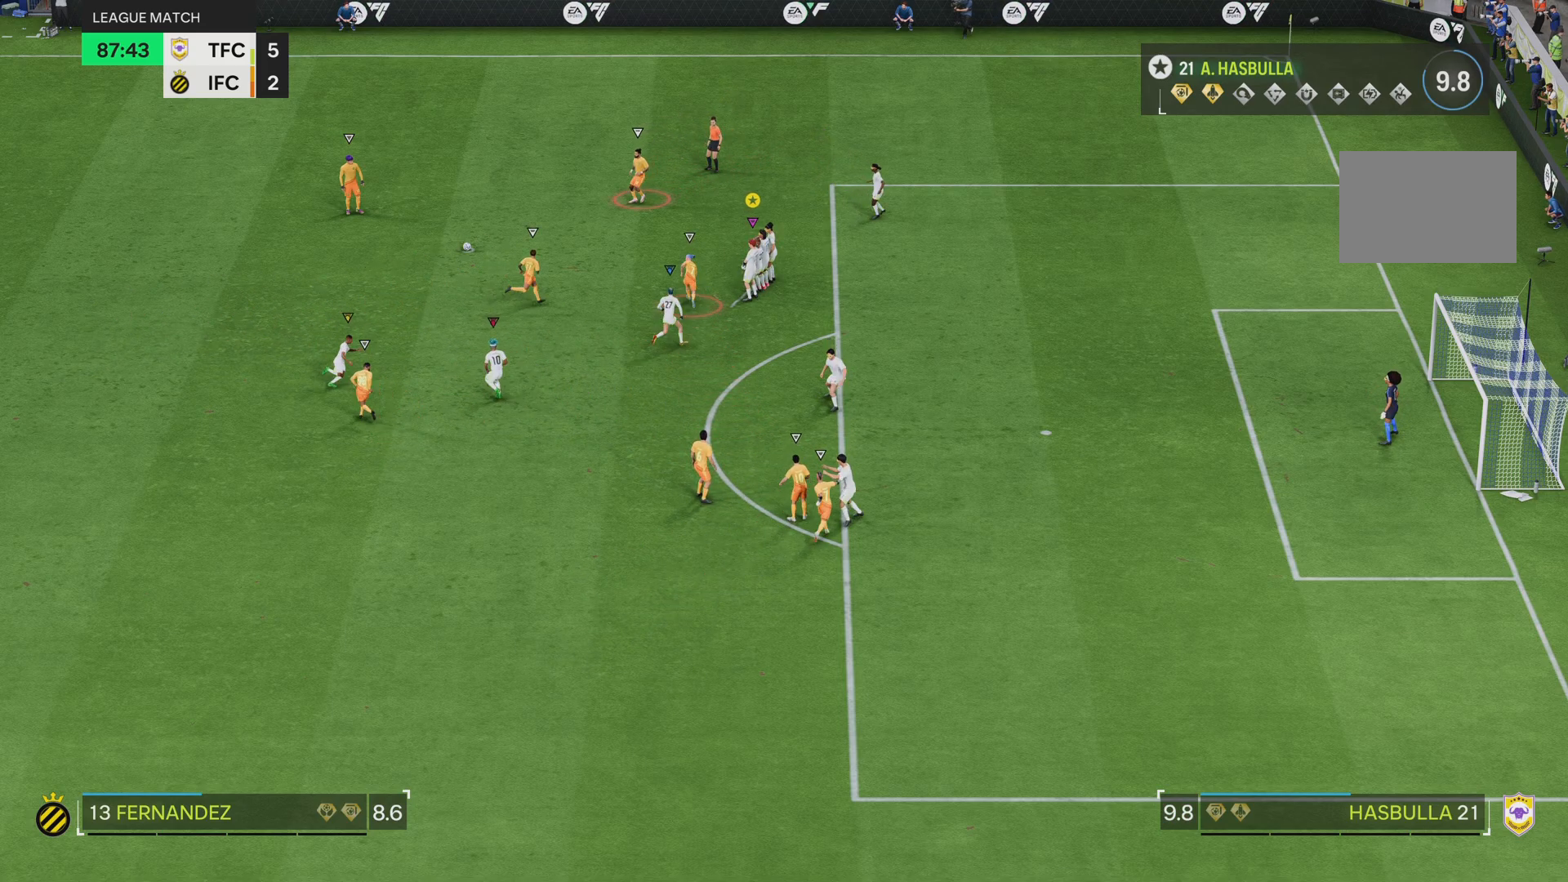
{"buttons": [], "left_stick": "center", "right_stick": "center", "events": []}
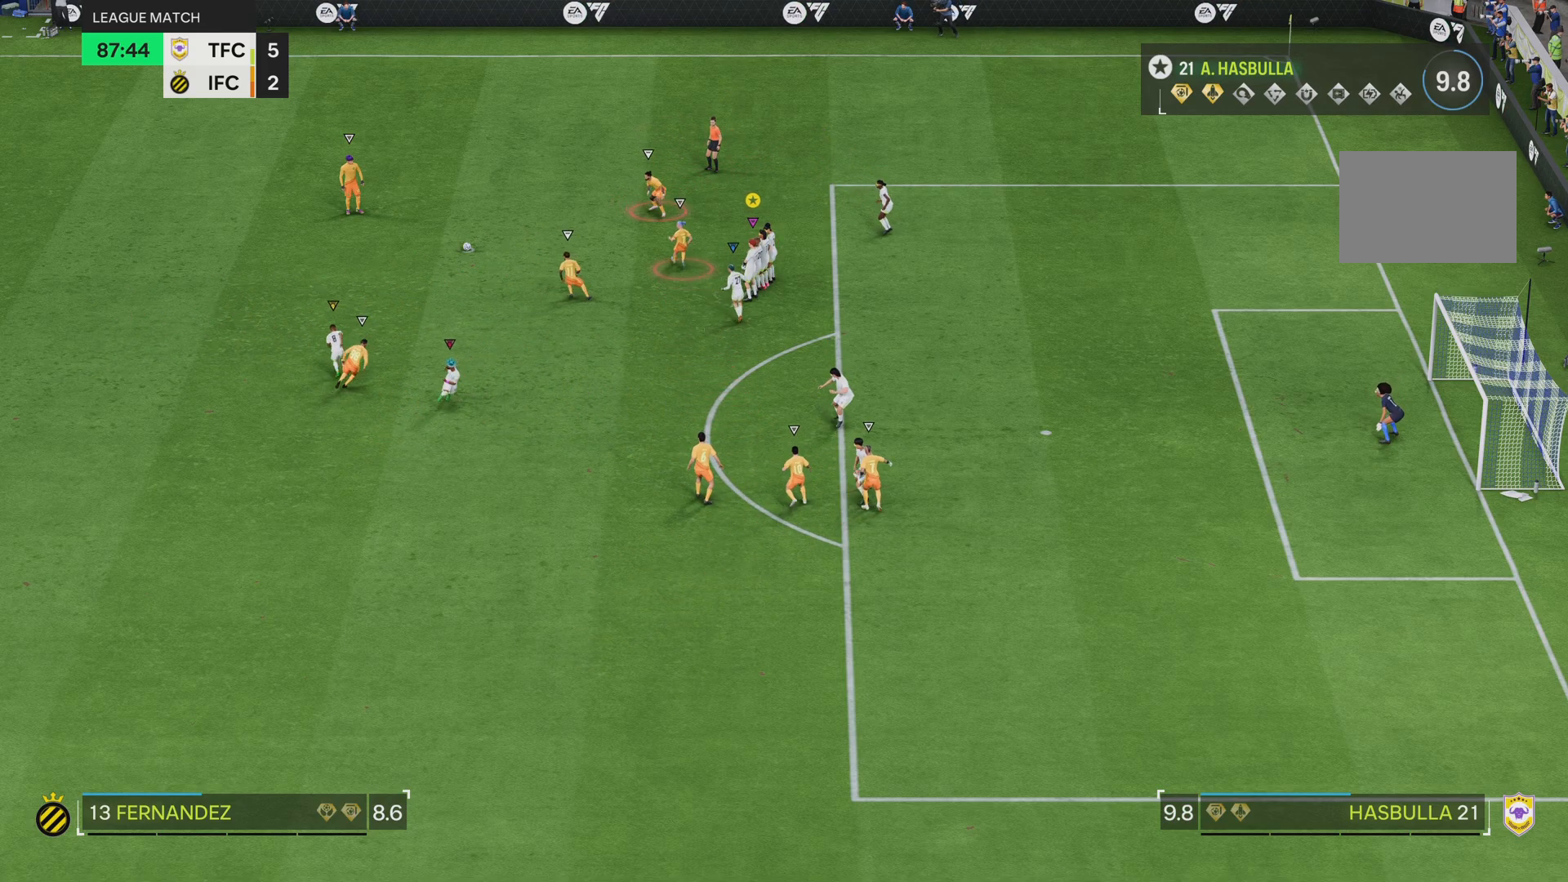
{"buttons": [], "left_stick": "left", "right_stick": "center", "events": [[67, "left_stick", "down-left"], [167, "TRIANGLE", "down"], [267, "TRIANGLE", "up"], [367, "TRIANGLE", "down"], [434, "left_stick", "left"], [467, "TRIANGLE", "up"]]}
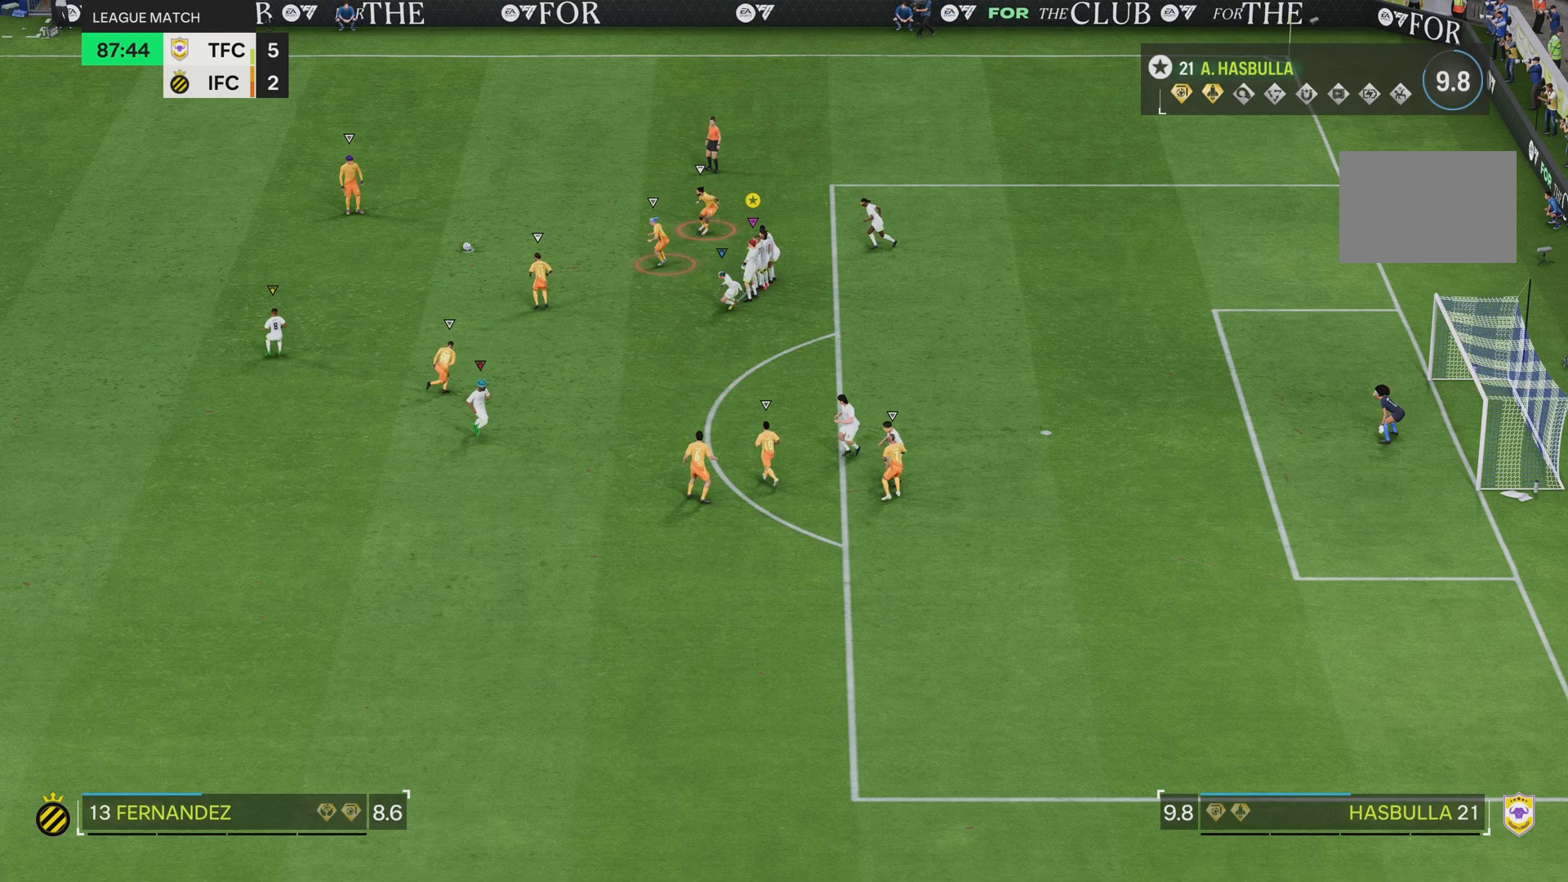
{"buttons": [], "left_stick": "left", "right_stick": "center"}
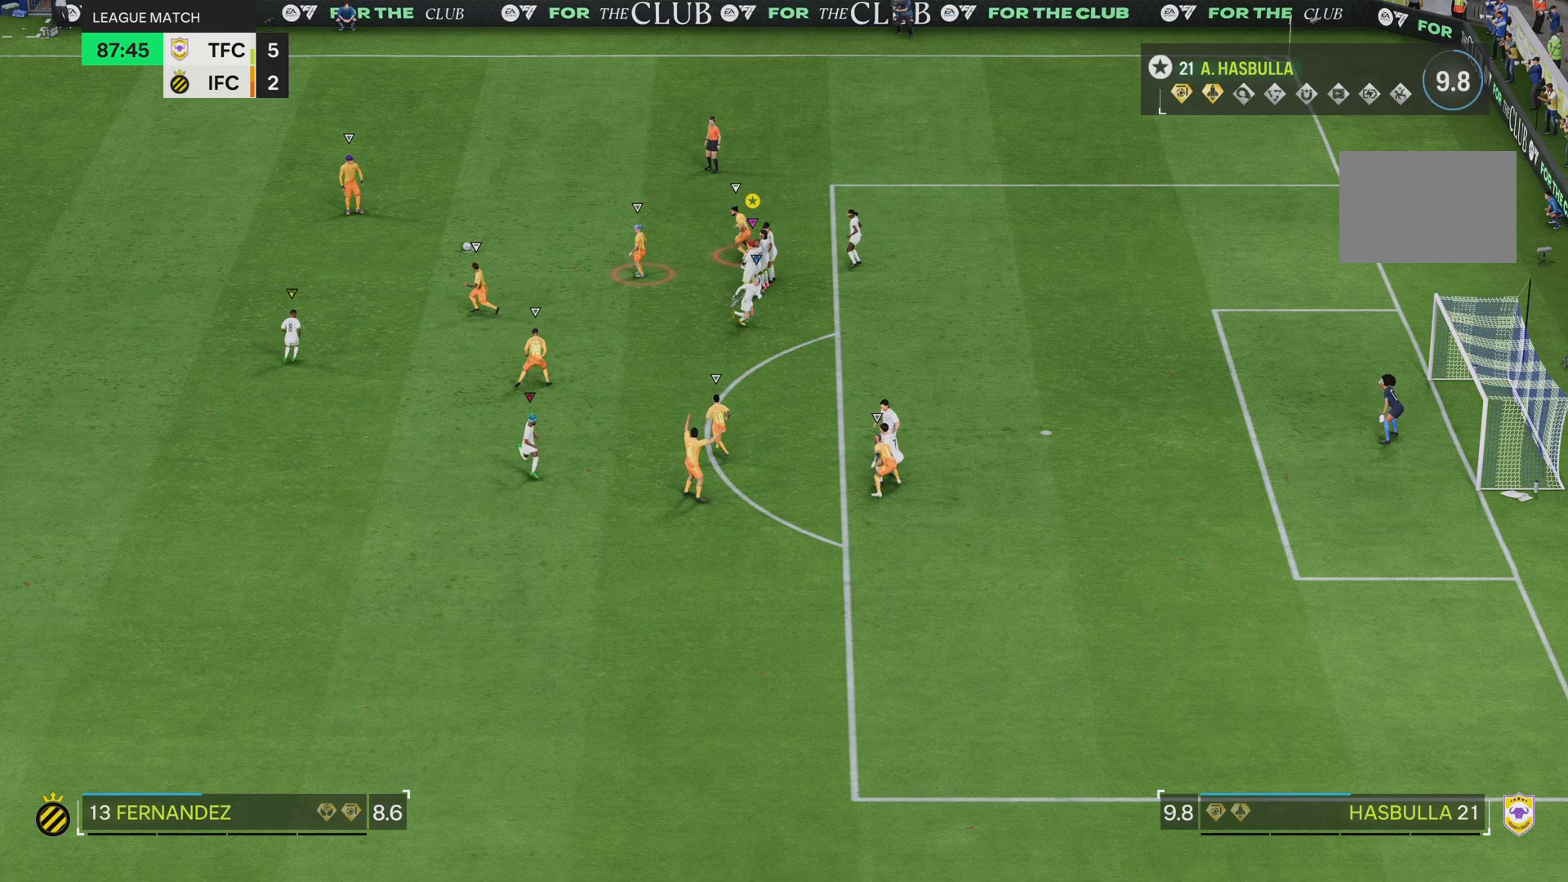
{"buttons": [], "left_stick": "left", "right_stick": "center", "events": [[67, "TRIANGLE", "down"], [200, "TRIANGLE", "up"], [300, "TRIANGLE", "down"], [434, "TRIANGLE", "up"]]}
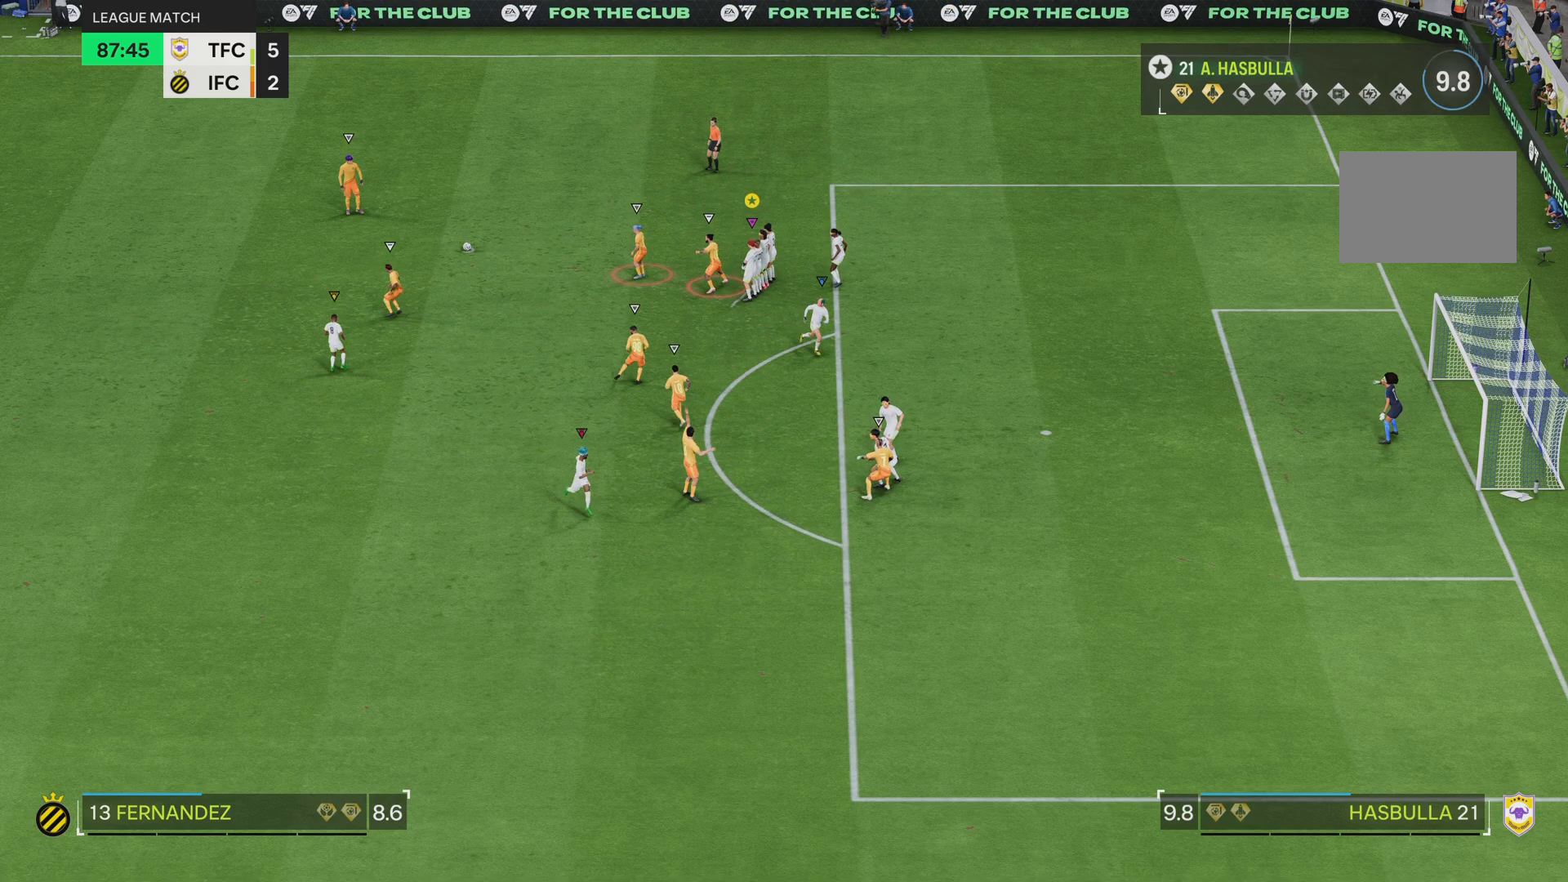
{"buttons": [], "left_stick": "center", "right_stick": "center", "events": [[100, "left_stick", "center"]]}
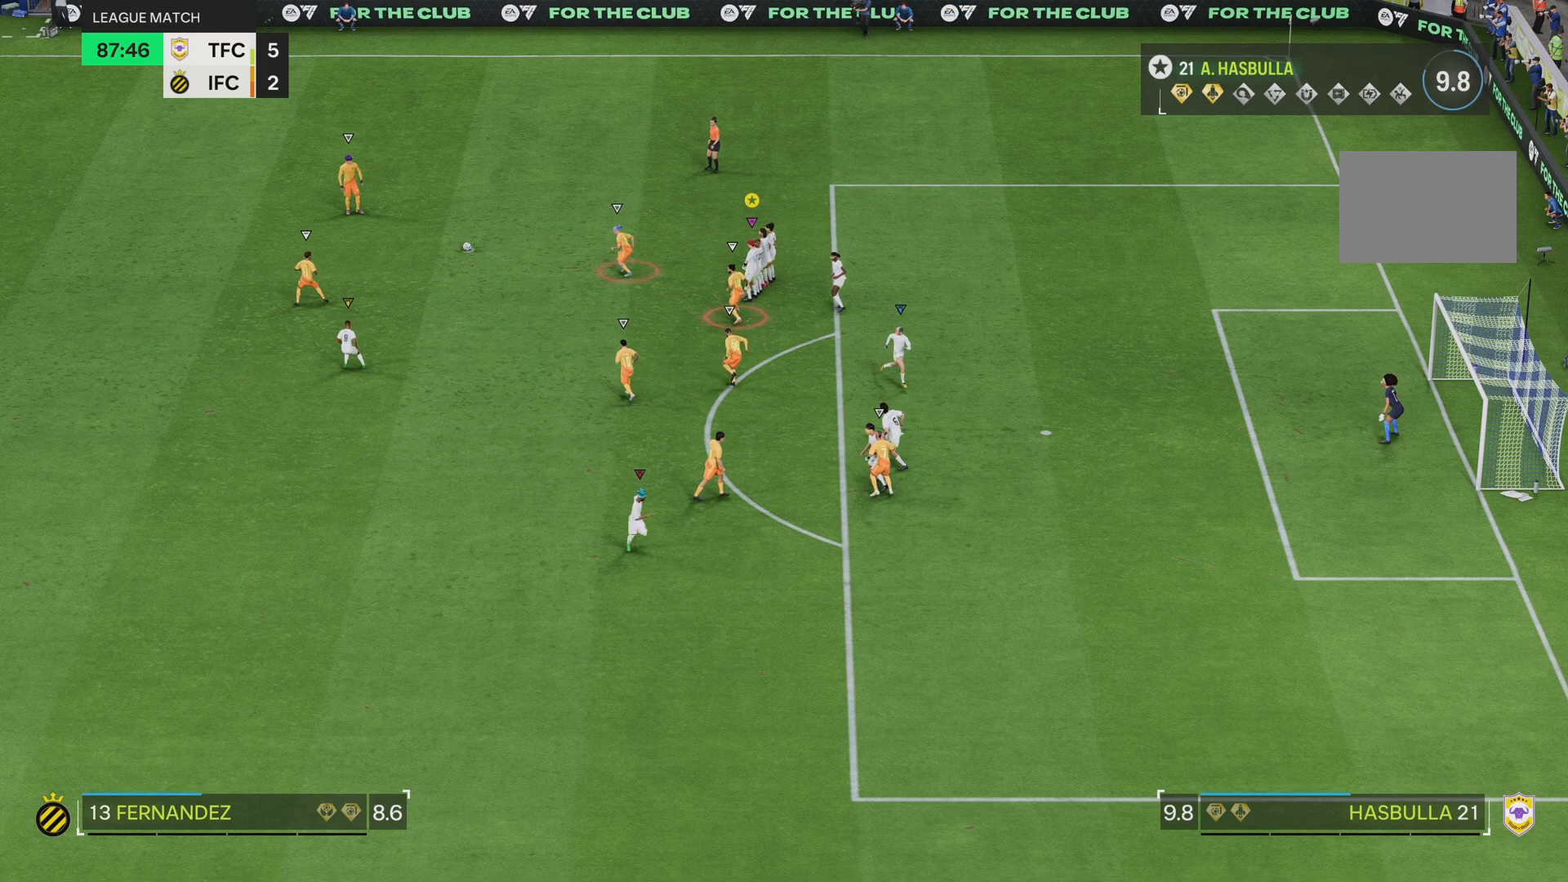
{"buttons": [], "left_stick": "down-left", "right_stick": "center", "events": [[117, "left_stick", "down-left"]]}
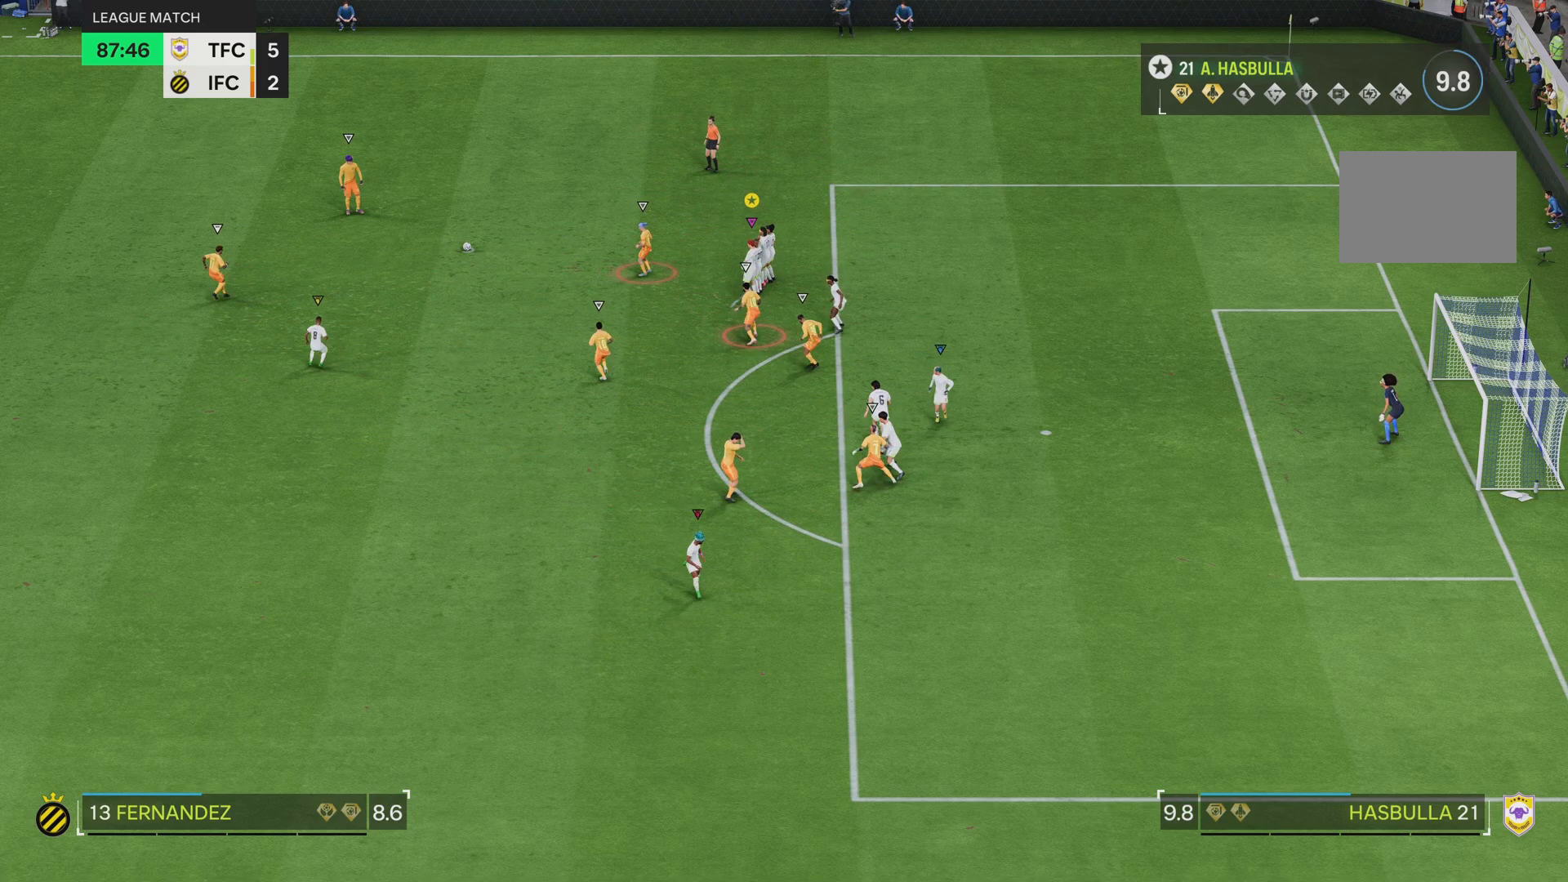
{"buttons": [], "left_stick": "left", "right_stick": "center", "events": [[83, "left_stick", "left"], [350, "TRIANGLE", "down"], [450, "TRIANGLE", "up"]]}
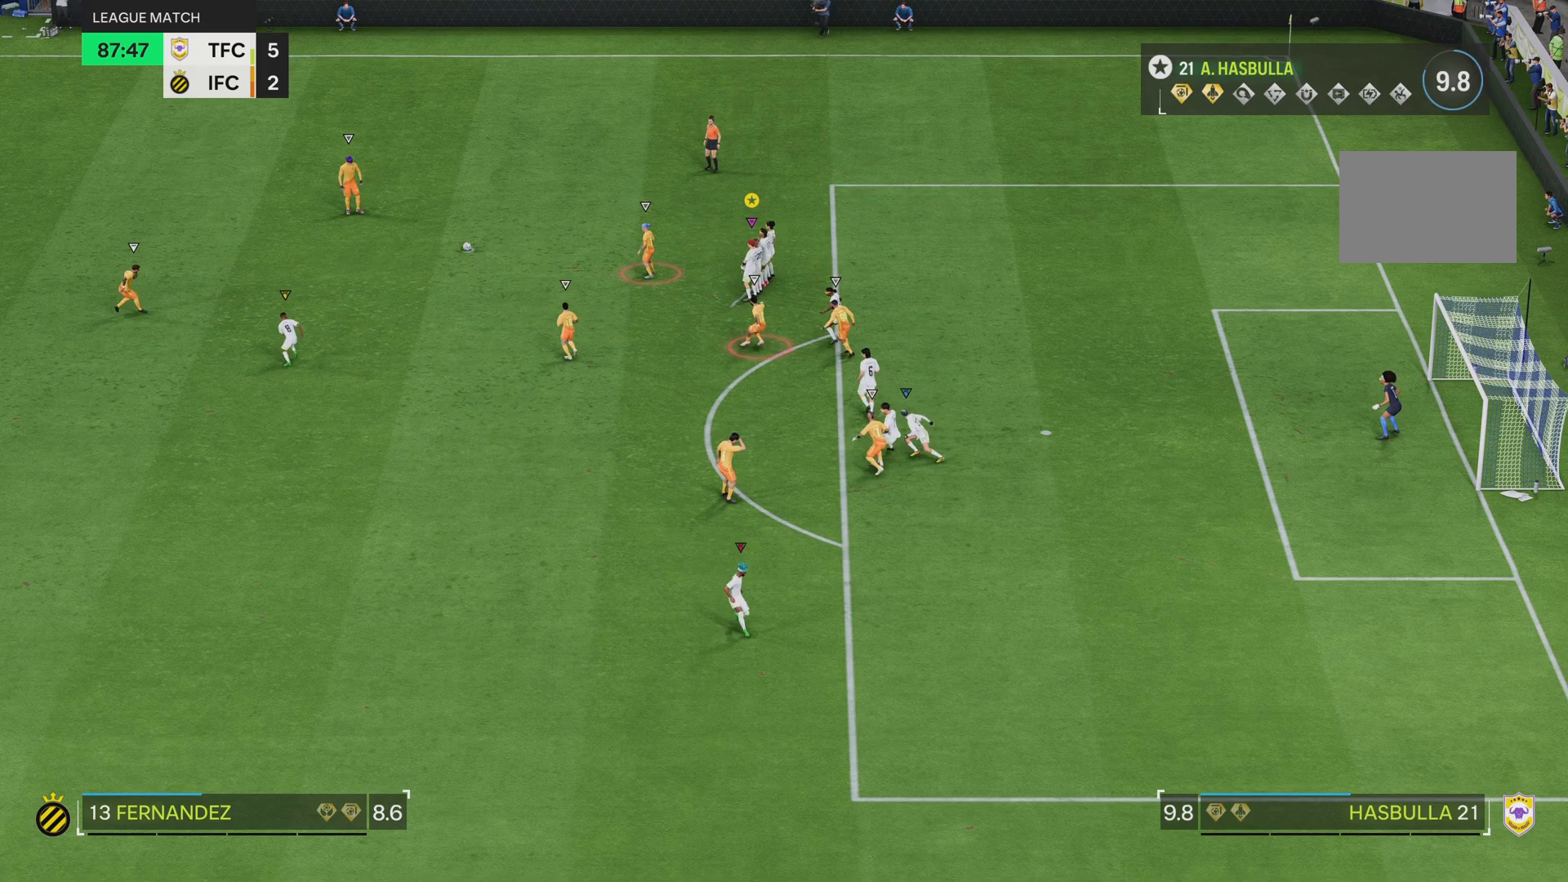
{"buttons": ["TRIANGLE"], "left_stick": "center", "right_stick": "center", "events": [[67, "left_stick", "center"], [84, "TRIANGLE", "down"], [250, "TRIANGLE", "up"], [384, "TRIANGLE", "down"]]}
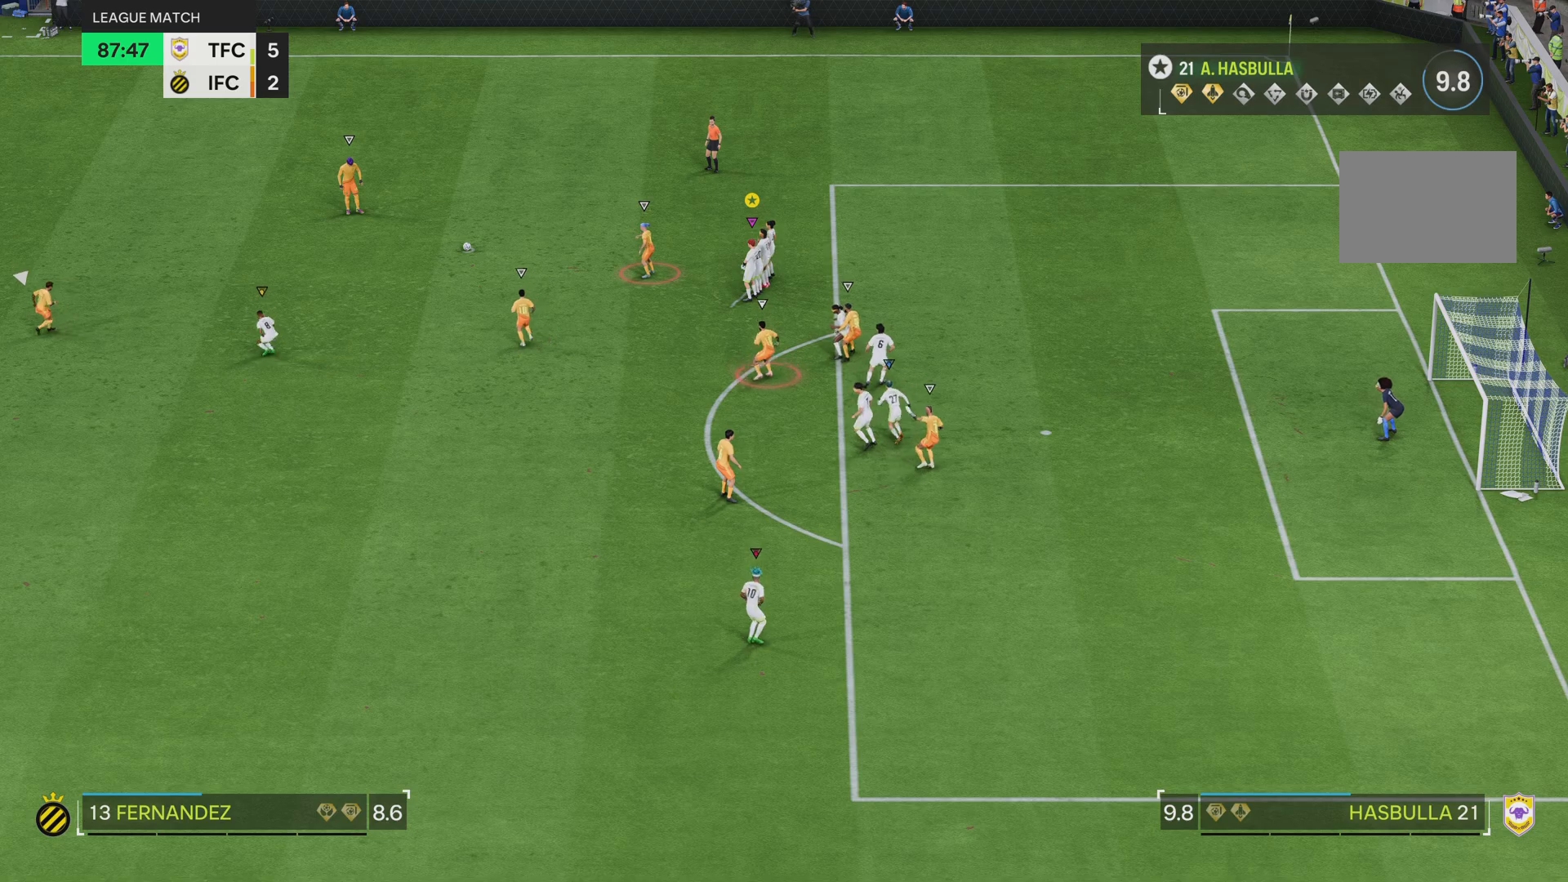
{"buttons": ["TRIANGLE"], "left_stick": "center", "right_stick": "center", "events": [[16, "TRIANGLE", "up"], [150, "TRIANGLE", "down"], [283, "TRIANGLE", "up"], [417, "TRIANGLE", "down"]]}
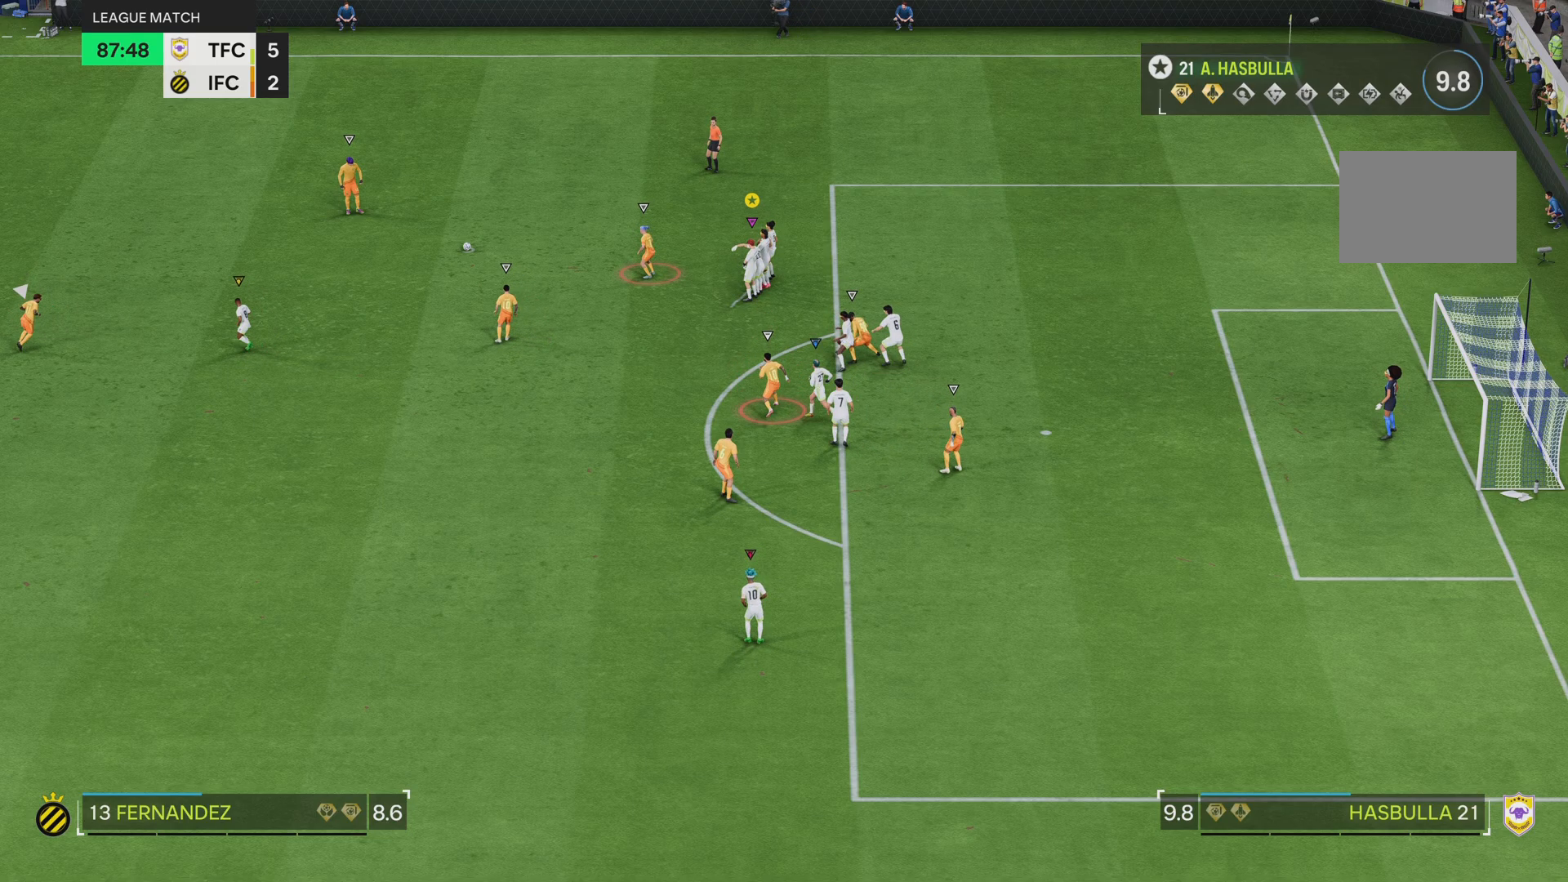
{"buttons": ["TRIANGLE"], "left_stick": "center", "right_stick": "center", "events": [[50, "TRIANGLE", "up"], [167, "TRIANGLE", "down"], [300, "TRIANGLE", "up"], [434, "TRIANGLE", "down"]]}
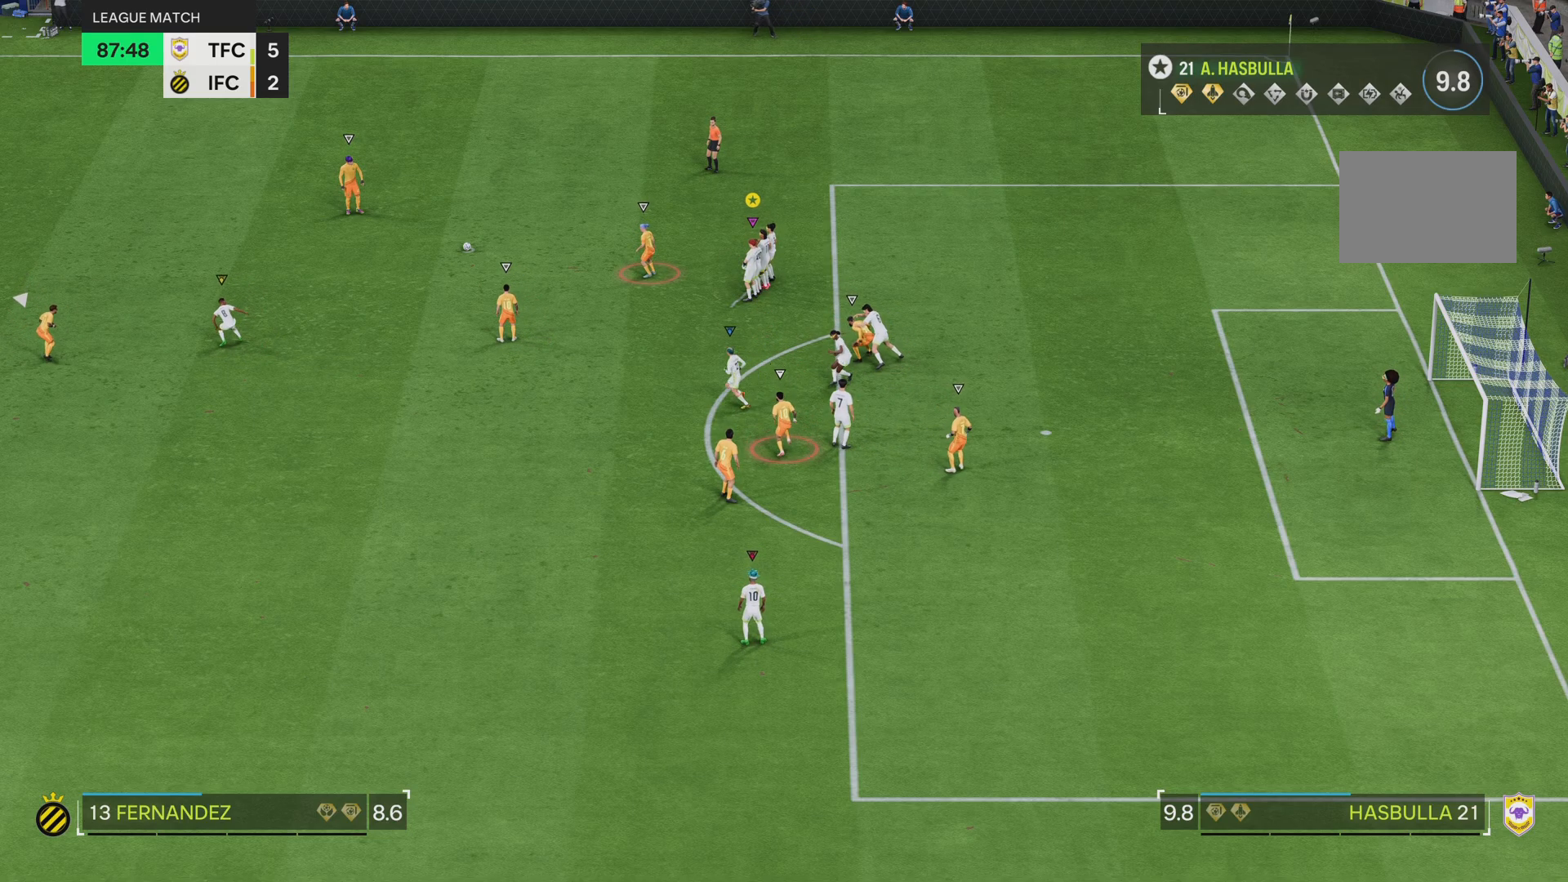
{"buttons": [], "left_stick": "left", "right_stick": "center", "events": [[100, "TRIANGLE", "up"], [233, "left_stick", "left"], [300, "TRIANGLE", "down"], [433, "TRIANGLE", "up"]]}